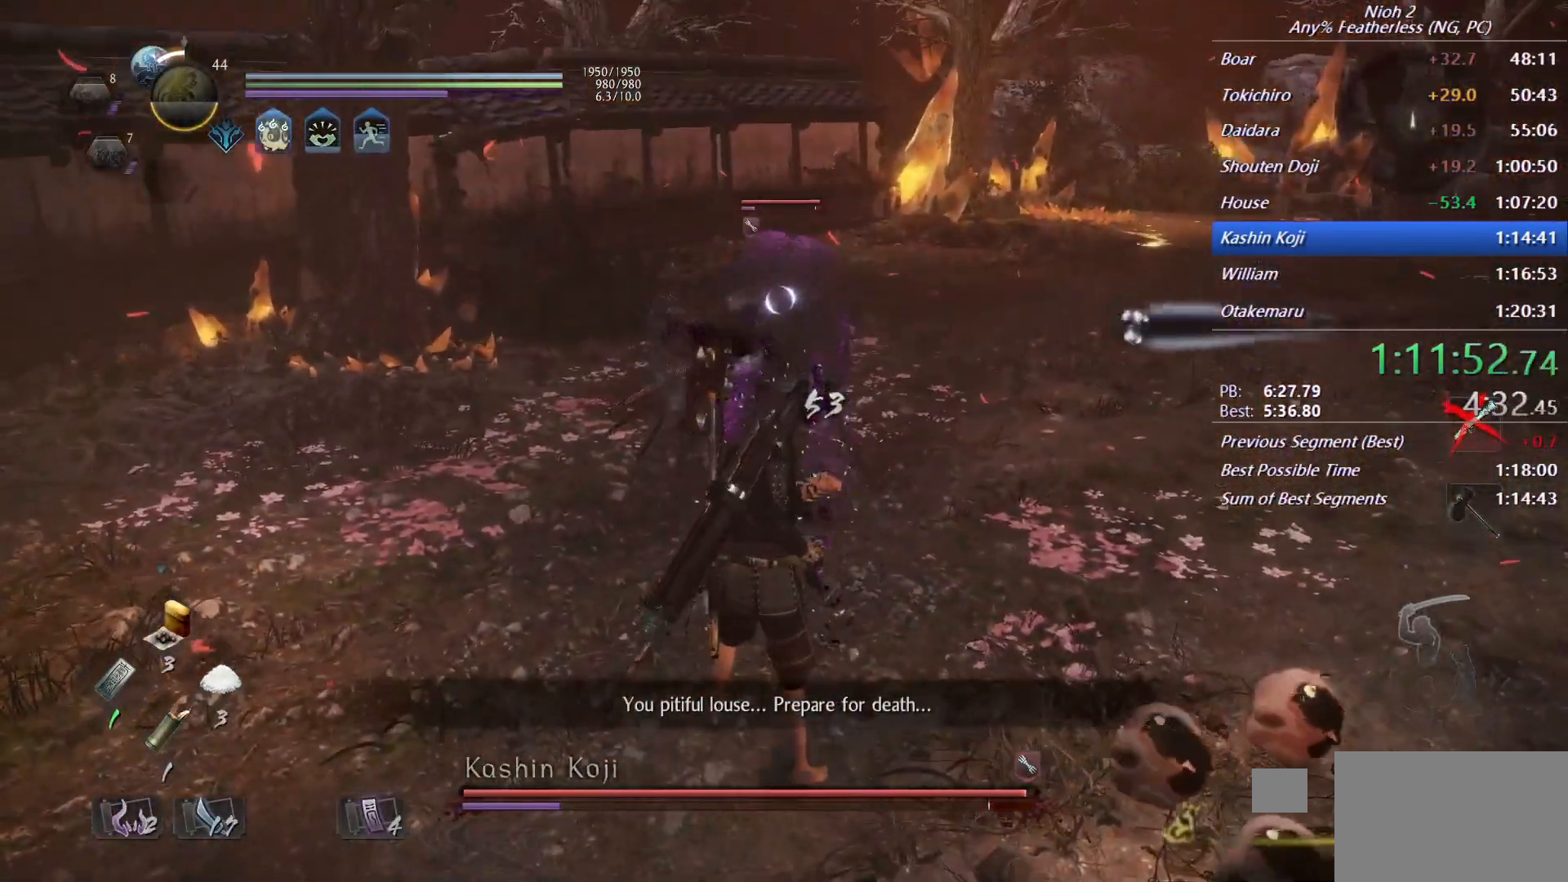
Gameplay with a controller (PlayStation layout); each line is a JSON object with the inputs held at the frame after it. "events" lists button and stick changes between this image and that frame as [ms after this image, input, new state], when the widget could be followed in between.
{"buttons": ["CROSS"], "left_stick": "up-right", "right_stick": "center", "events": [[167, "L1", "up"], [400, "CROSS", "down"]]}
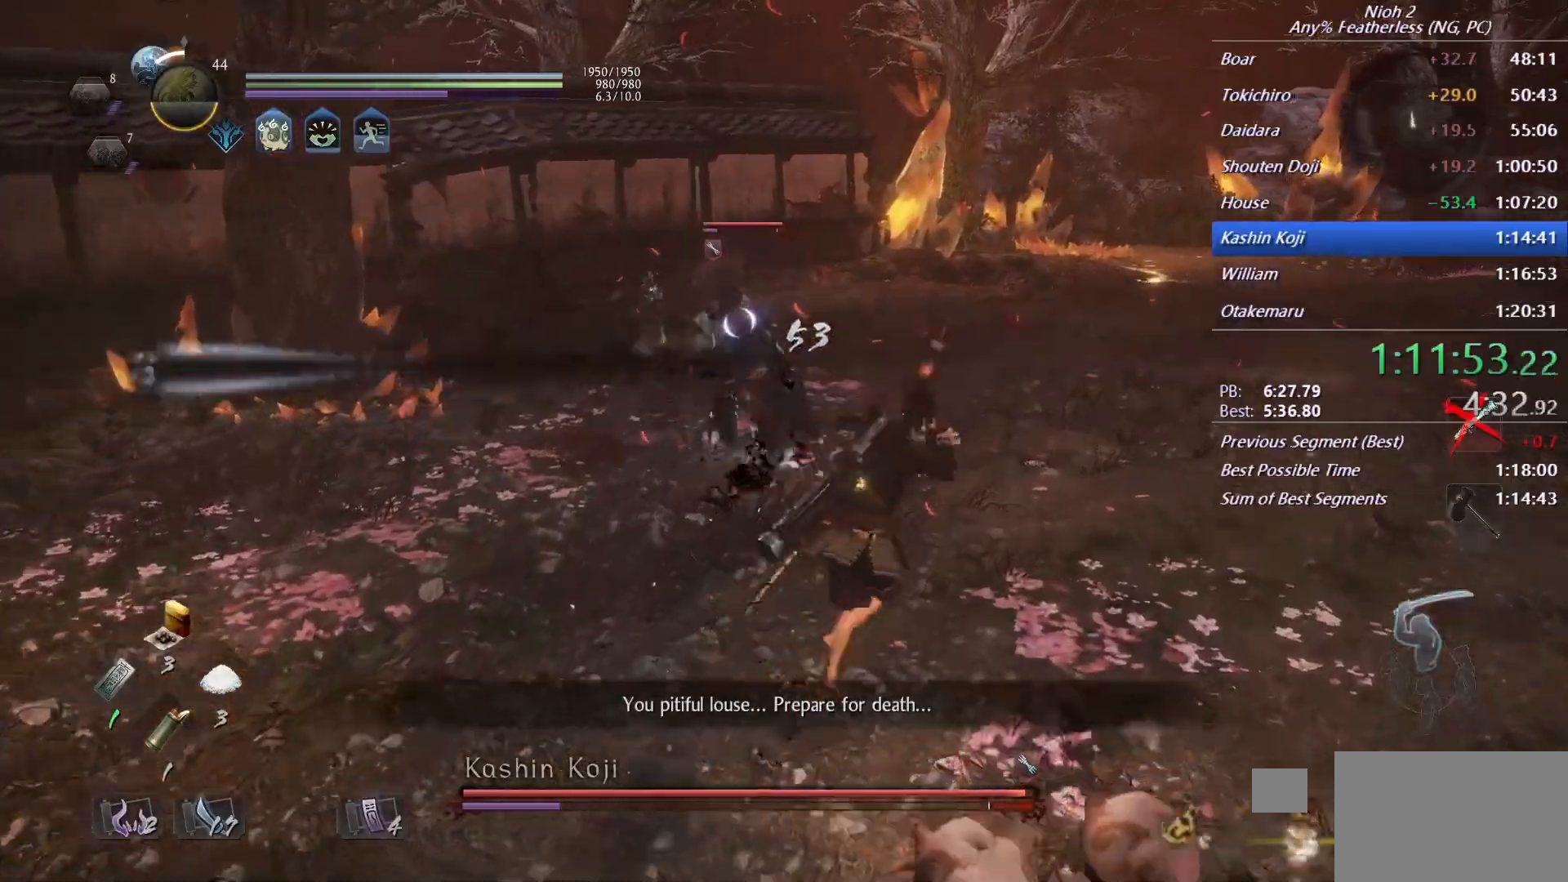
{"buttons": ["CROSS", "R1"], "left_stick": "down-left", "right_stick": "center", "events": [[300, "CROSS", "up"], [333, "left_stick", "down-right"], [400, "left_stick", "down-left"], [500, "CROSS", "down"], [500, "R1", "down"]]}
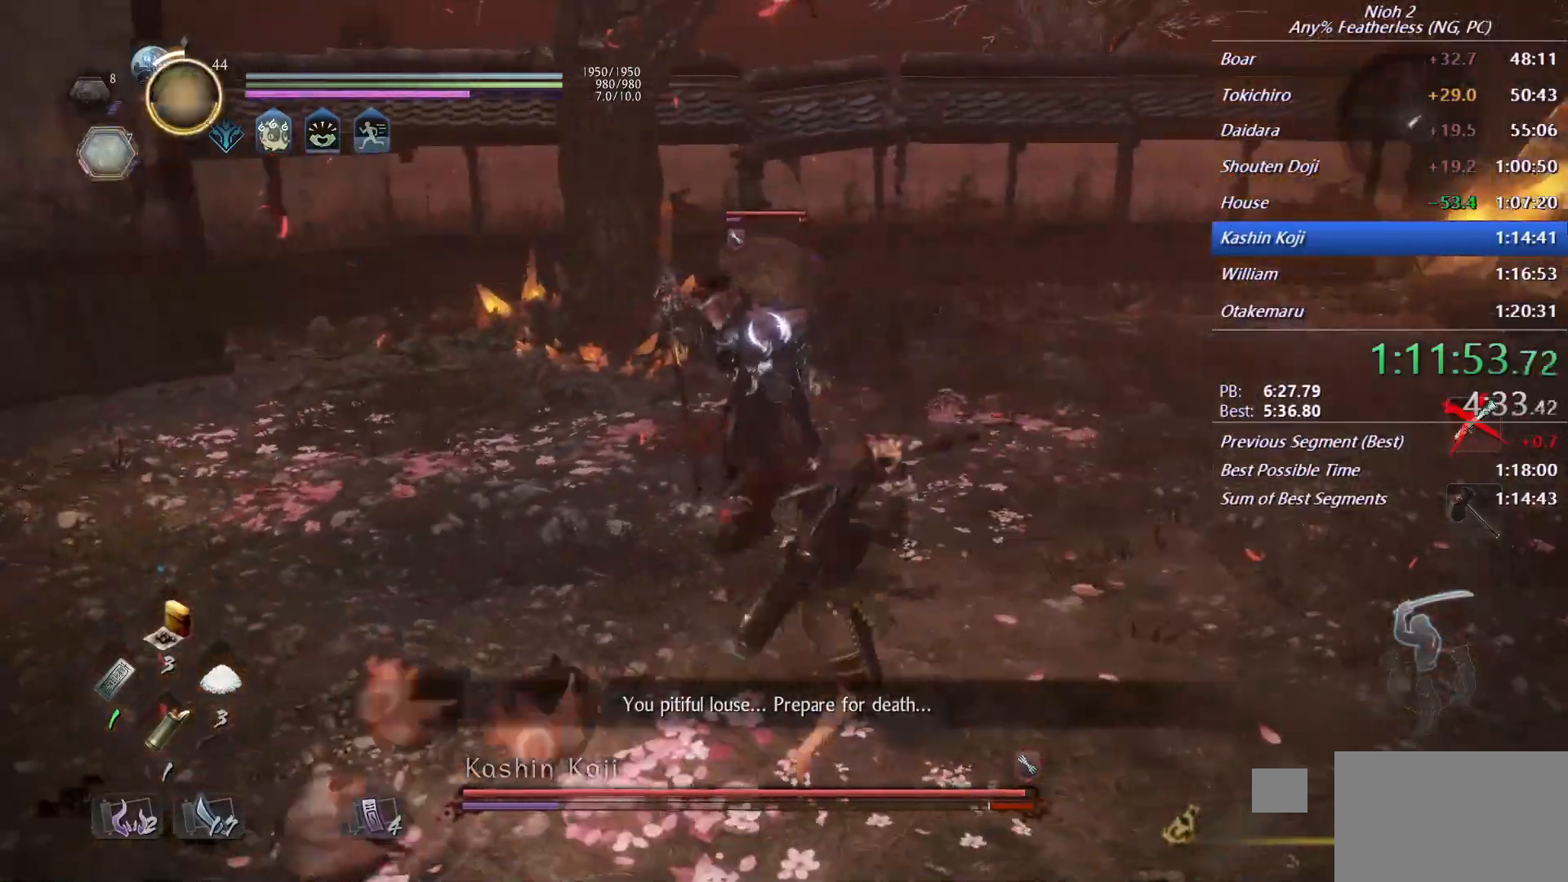
{"buttons": ["L1"], "left_stick": "up-left", "right_stick": "center", "events": [[33, "left_stick", "left"], [167, "CROSS", "up"], [167, "R1", "up"], [233, "L1", "down"], [367, "left_stick", "up-left"]]}
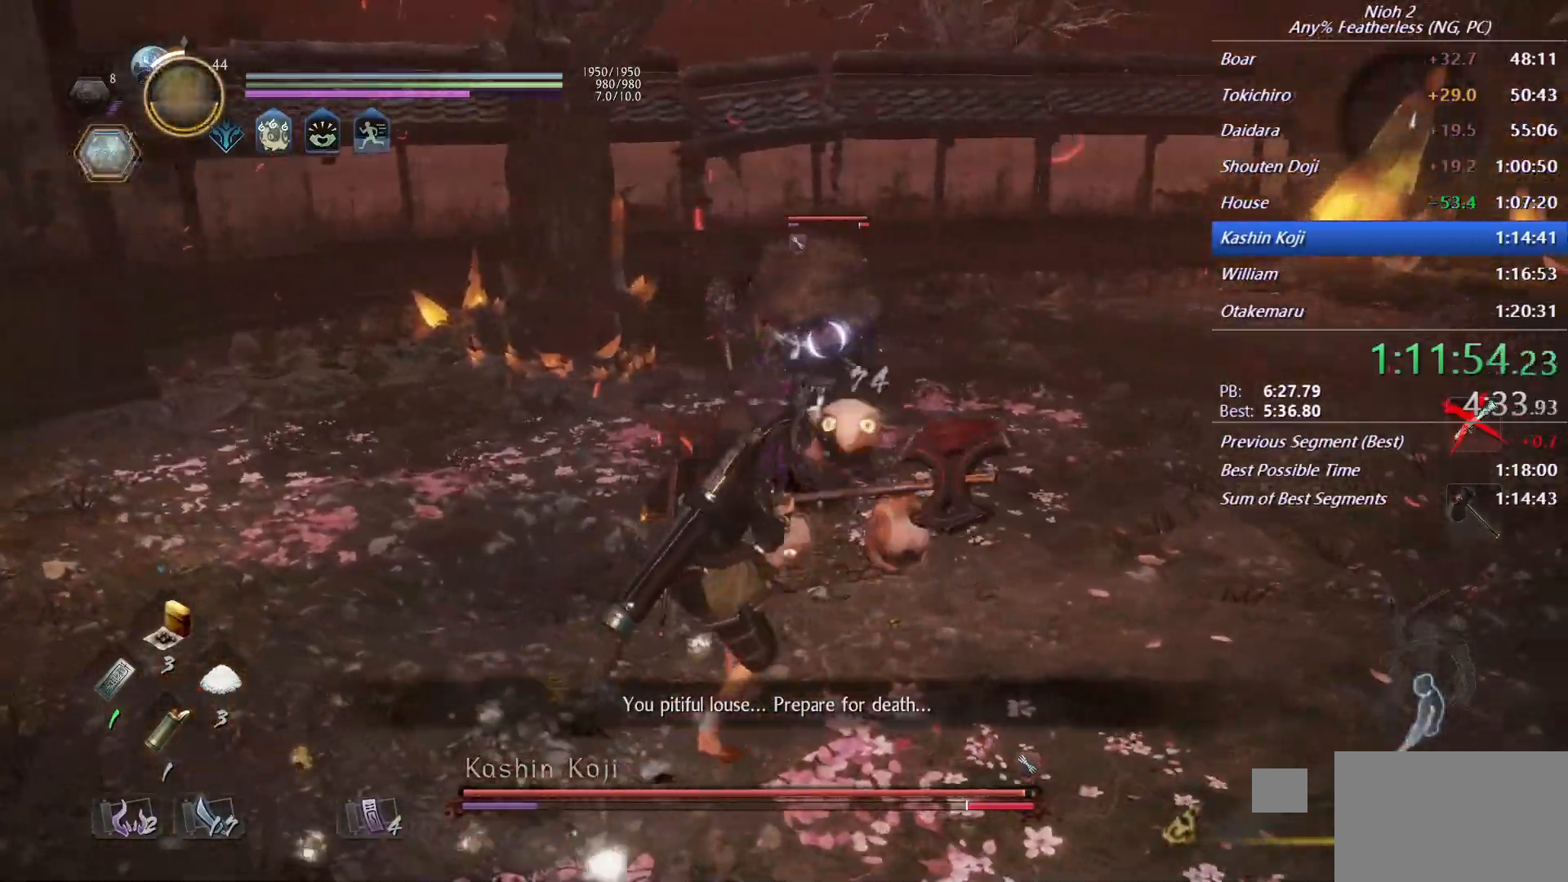
{"buttons": ["L1"], "left_stick": "up-left", "right_stick": "center", "events": [[267, "CROSS", "down"], [367, "CROSS", "up"]]}
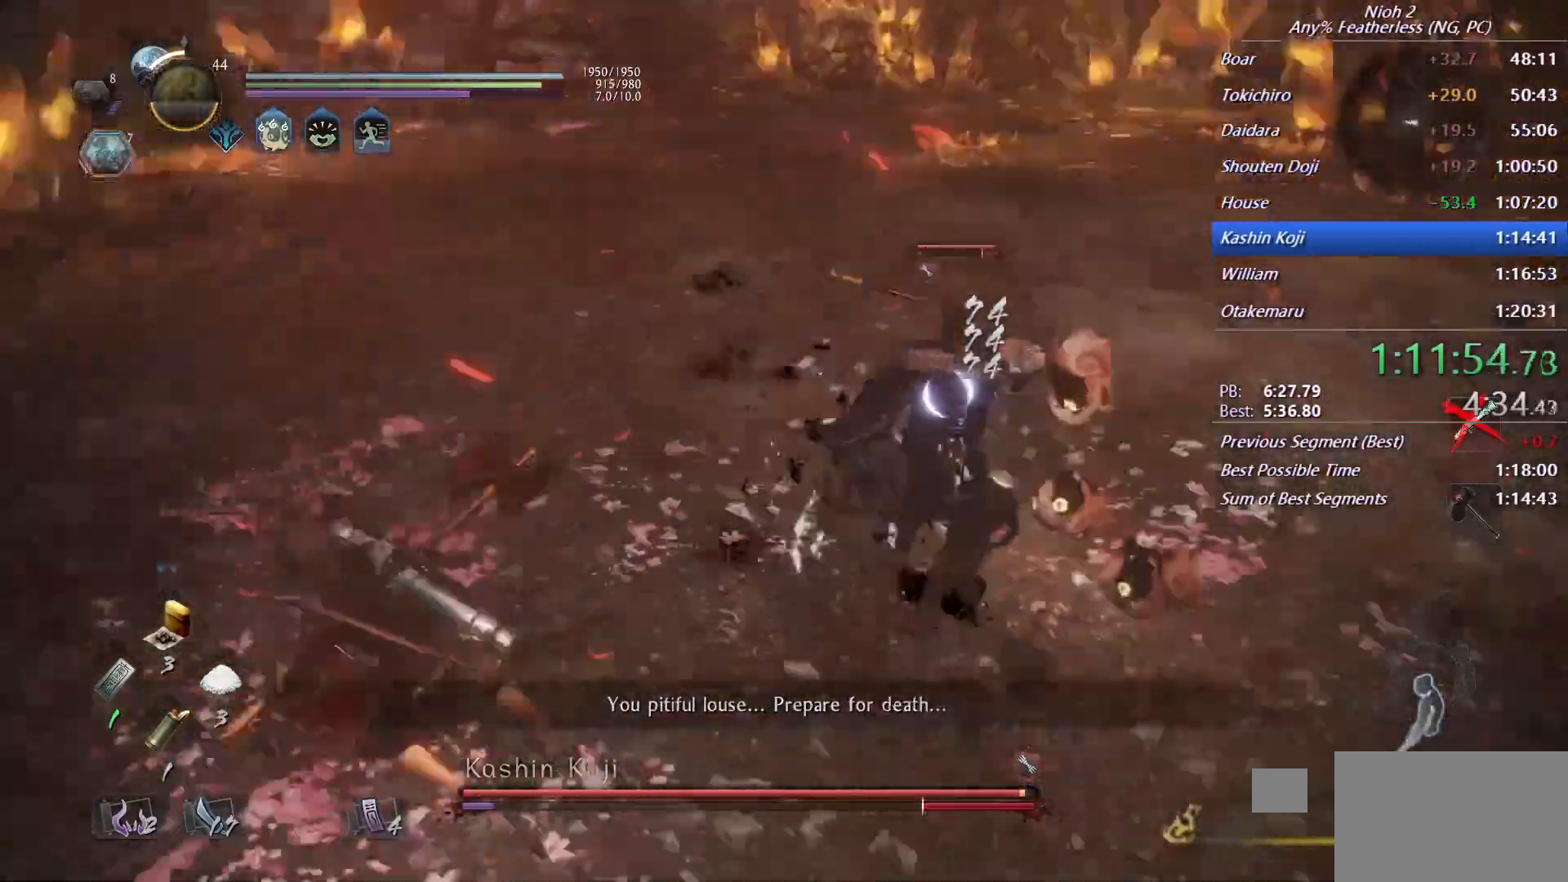
{"buttons": ["L1"], "left_stick": "up-left", "right_stick": "center", "events": [[300, "CROSS", "down"], [467, "CROSS", "up"]]}
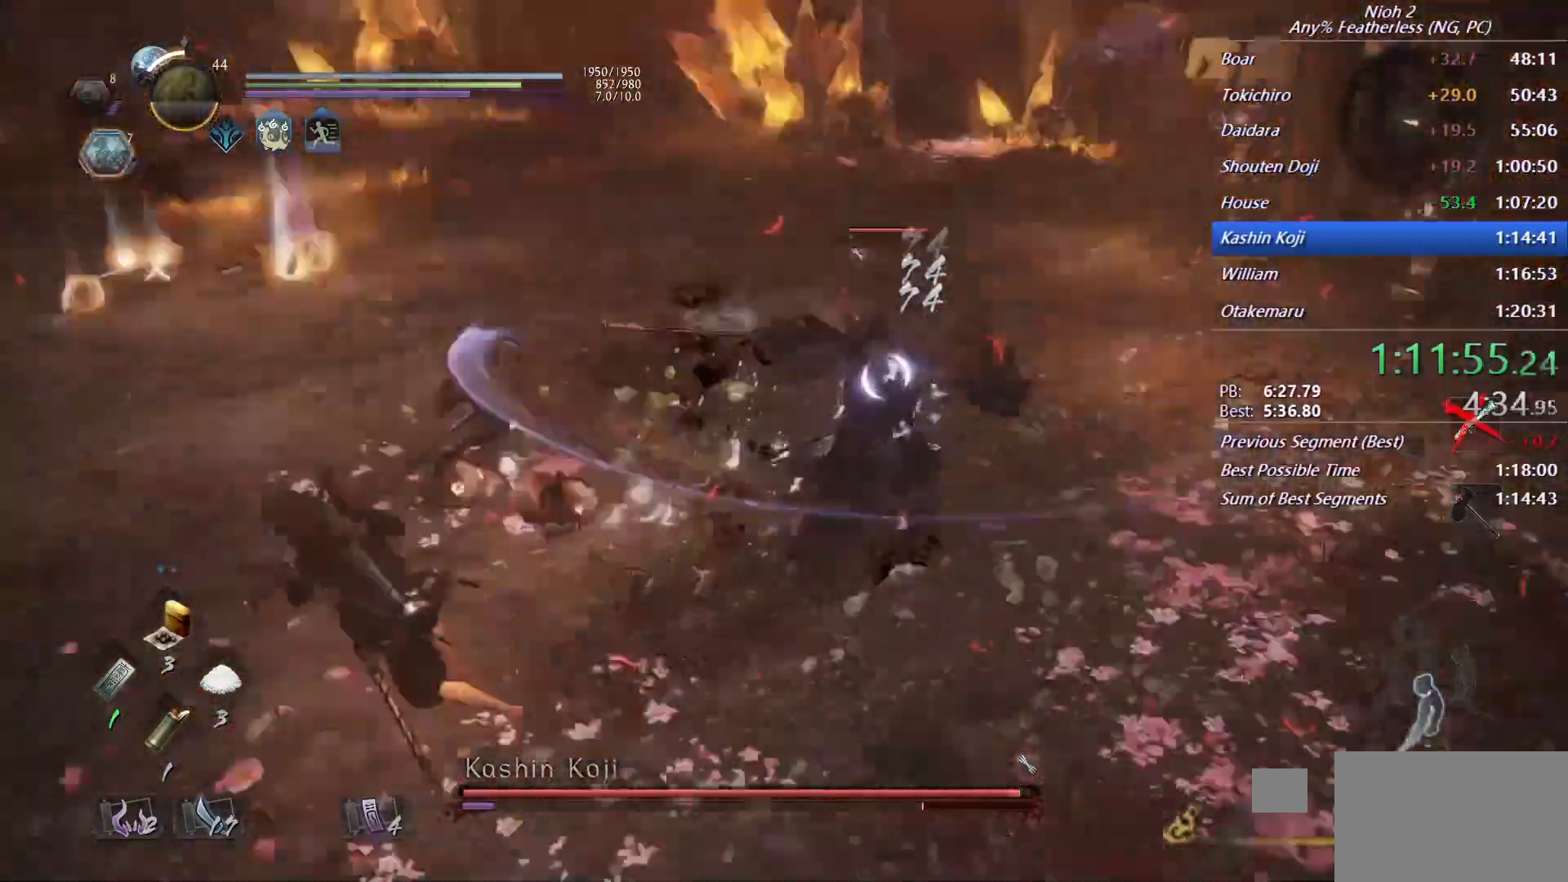
{"buttons": ["CROSS", "L1"], "left_stick": "up-left", "right_stick": "center"}
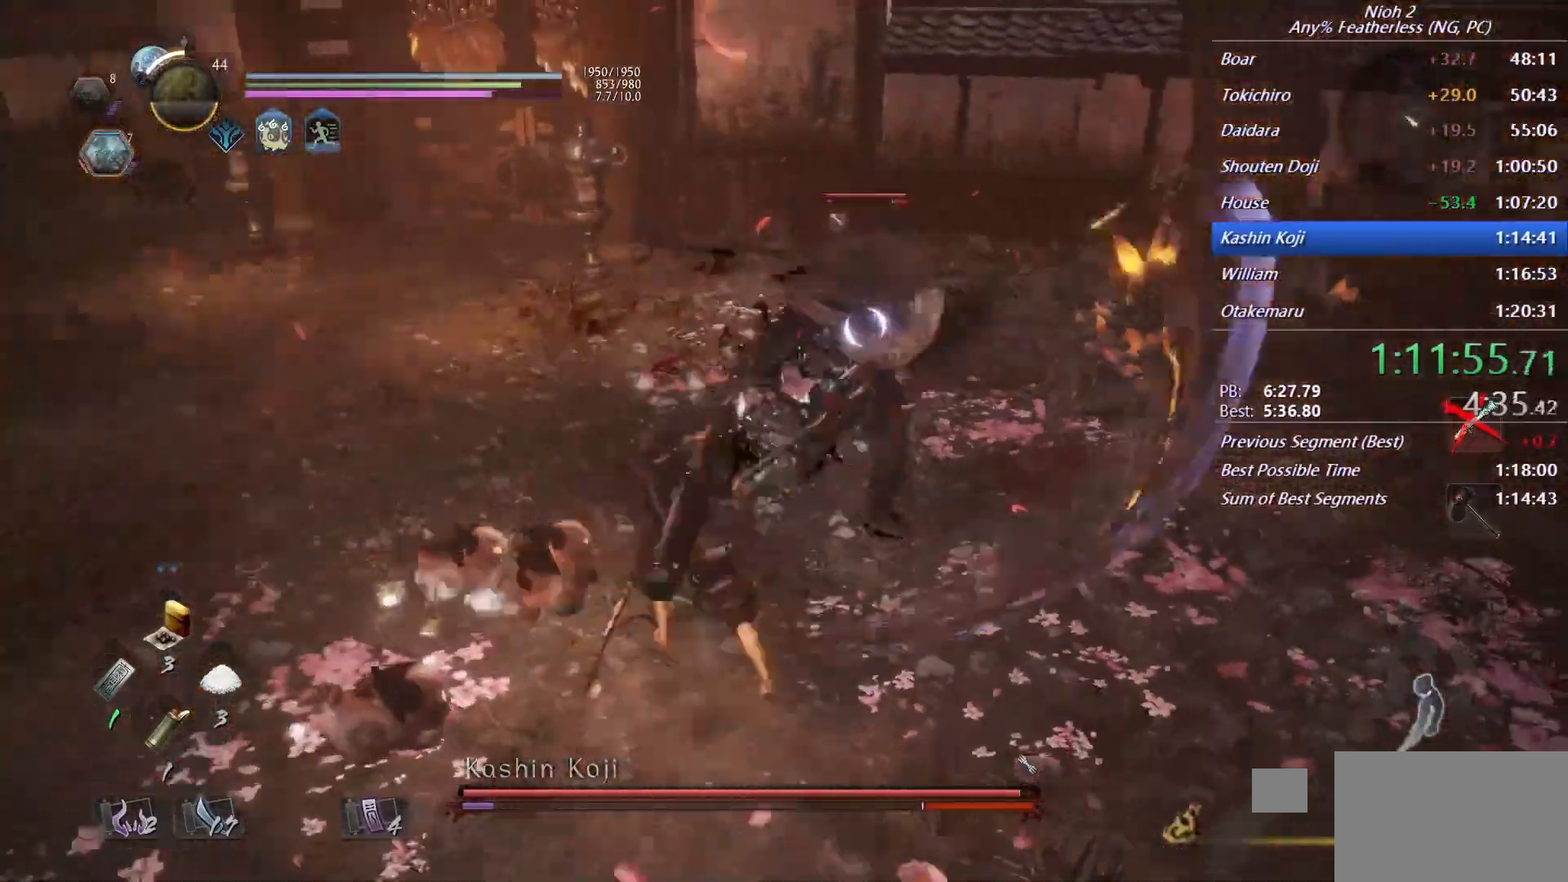
{"buttons": ["CROSS", "L1"], "left_stick": "up-left", "right_stick": "center", "events": [[100, "CROSS", "up"], [467, "CROSS", "down"]]}
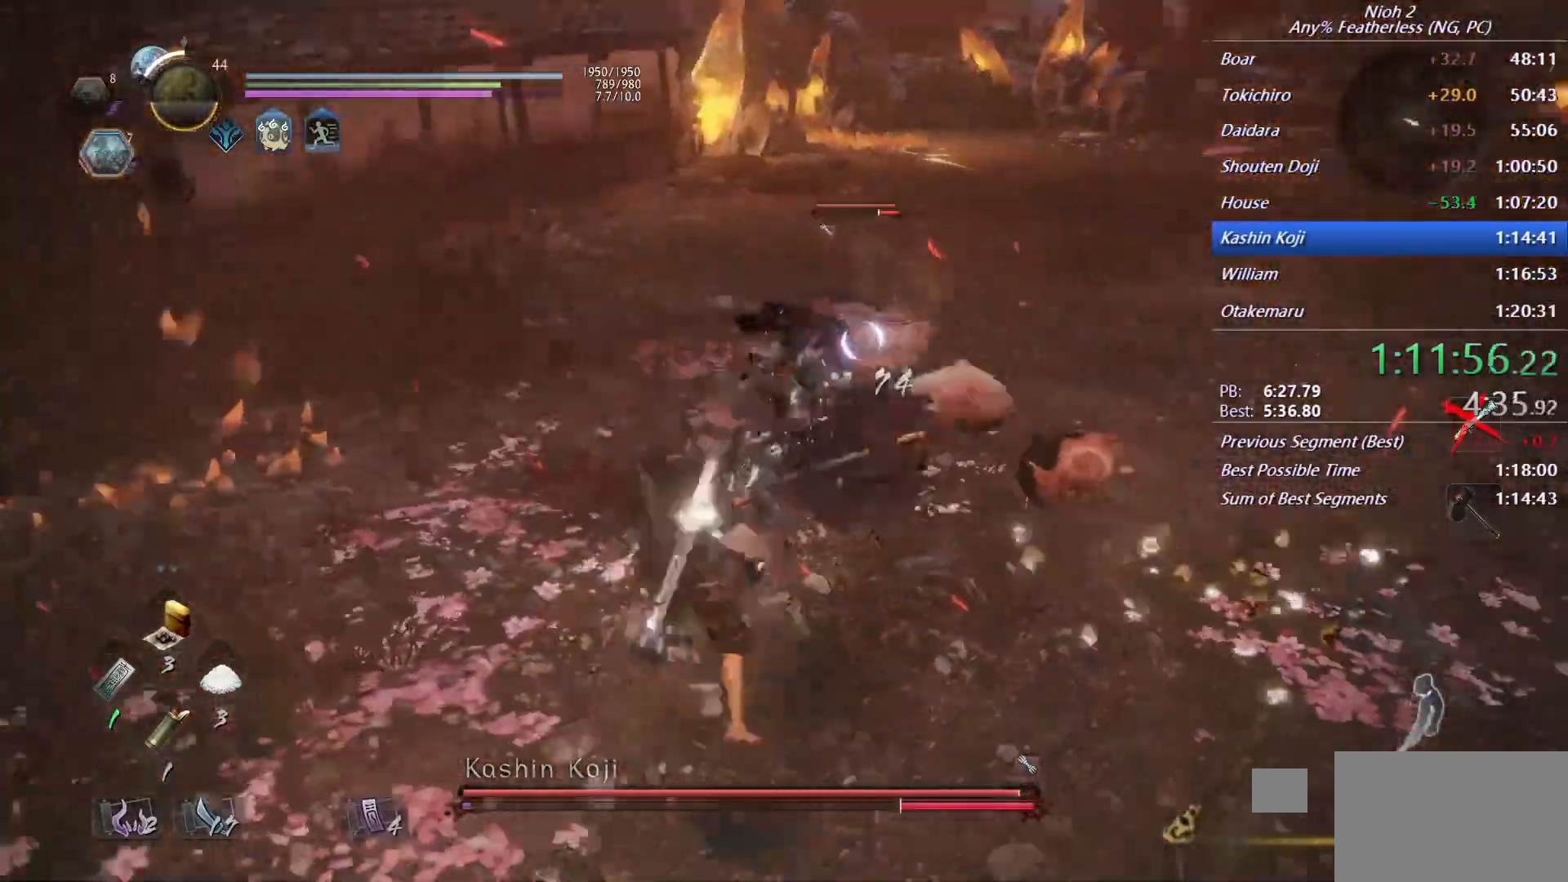
{"buttons": ["SQUARE"], "left_stick": "up", "right_stick": "center", "events": [[67, "CROSS", "up"], [133, "L1", "up"], [167, "R1", "down"], [167, "TRIANGLE", "down"], [167, "left_stick", "up"], [300, "TRIANGLE", "up"], [333, "R1", "up"], [467, "SQUARE", "down"]]}
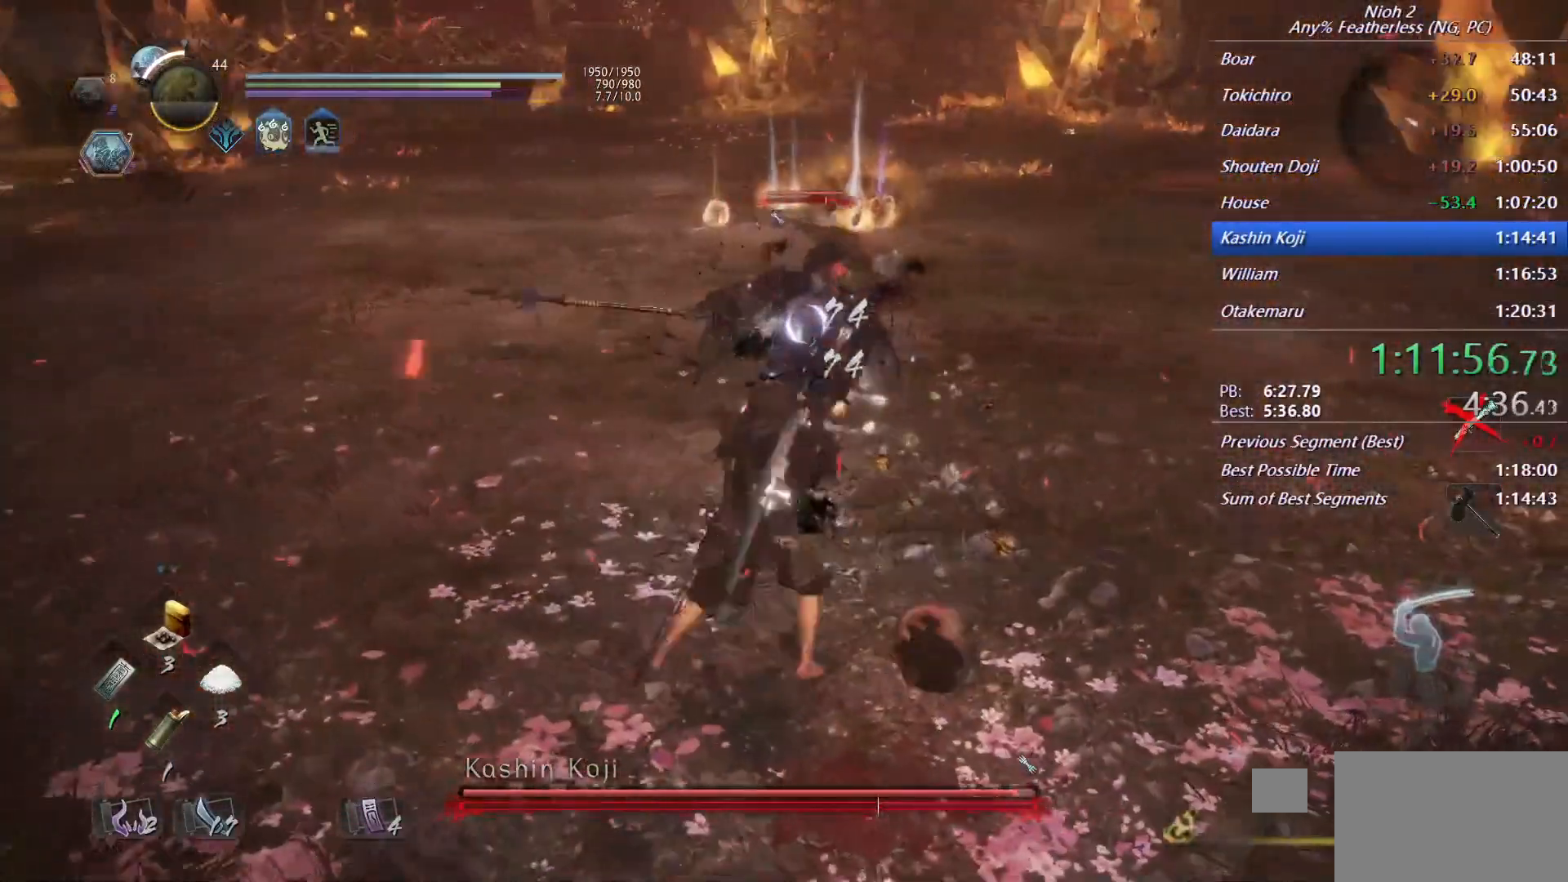
{"buttons": [], "left_stick": "up-right", "right_stick": "center", "events": [[67, "SQUARE", "up"], [500, "left_stick", "up-right"]]}
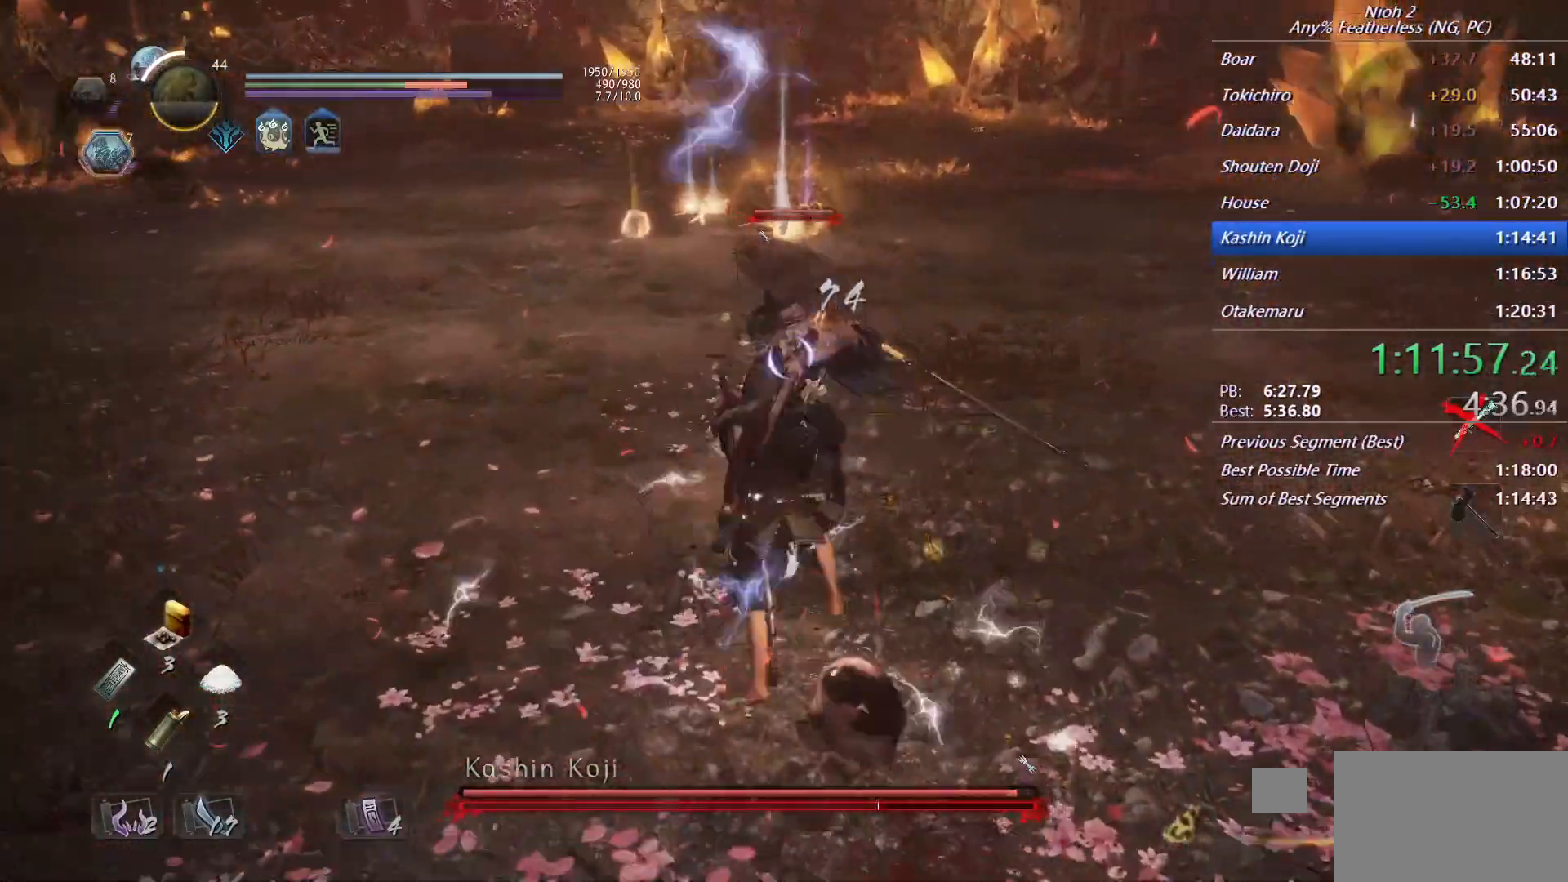
{"buttons": [], "left_stick": "up-right", "right_stick": "center", "events": [[100, "R2", "down"], [133, "SQUARE", "down"], [267, "SQUARE", "up"], [300, "SQUARE", "down"], [433, "SQUARE", "up"], [467, "R2", "up"]]}
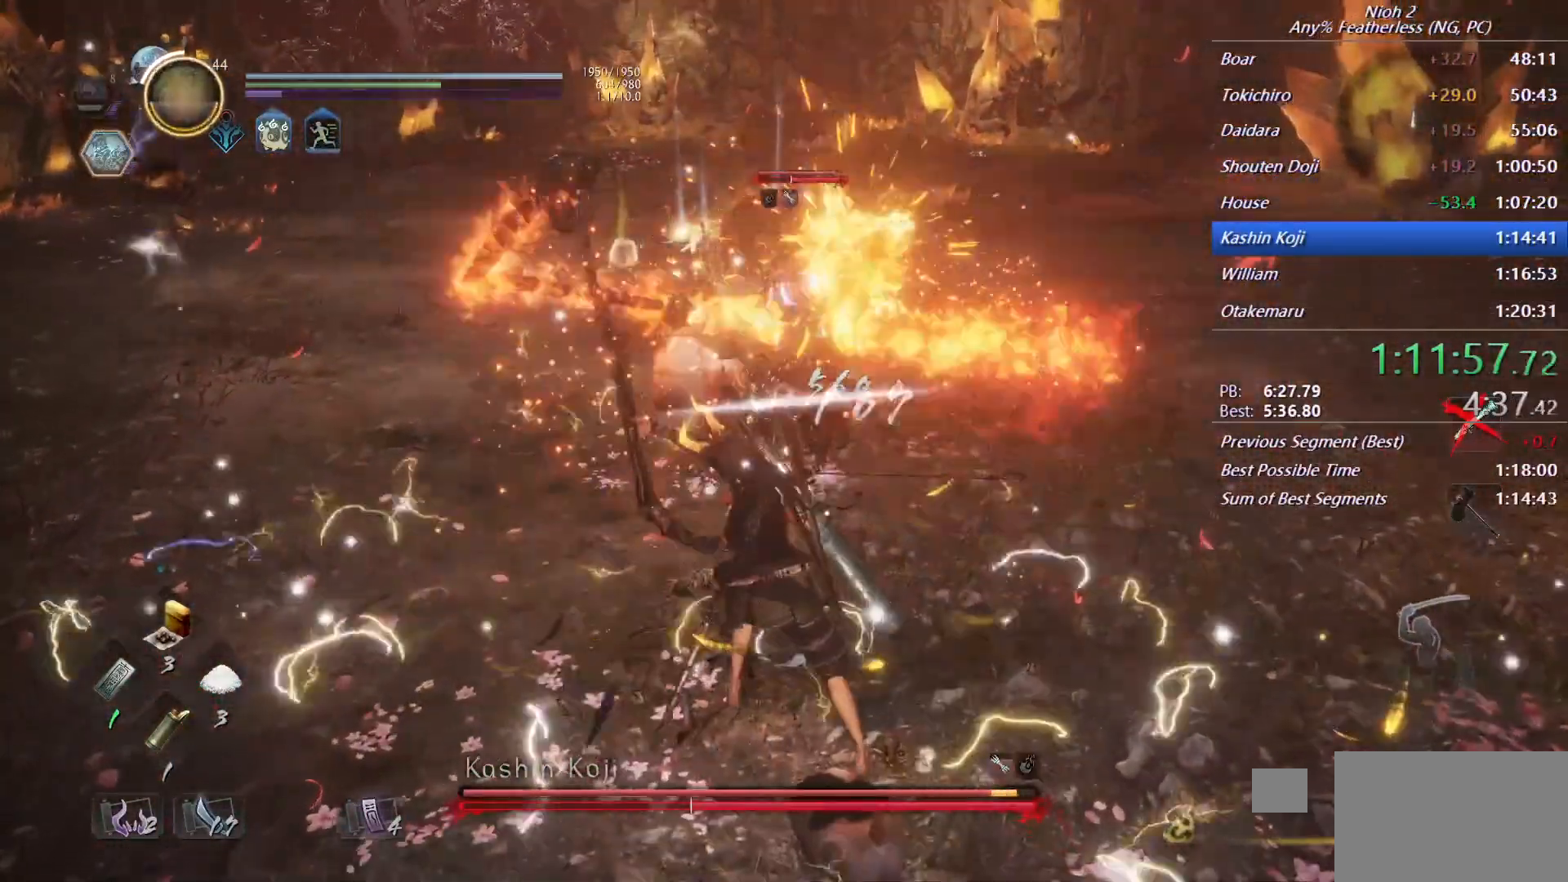
{"buttons": ["CROSS"], "left_stick": "down", "right_stick": "center", "events": [[367, "CROSS", "down"], [367, "R1", "down"], [400, "left_stick", "down"], [500, "R1", "up"]]}
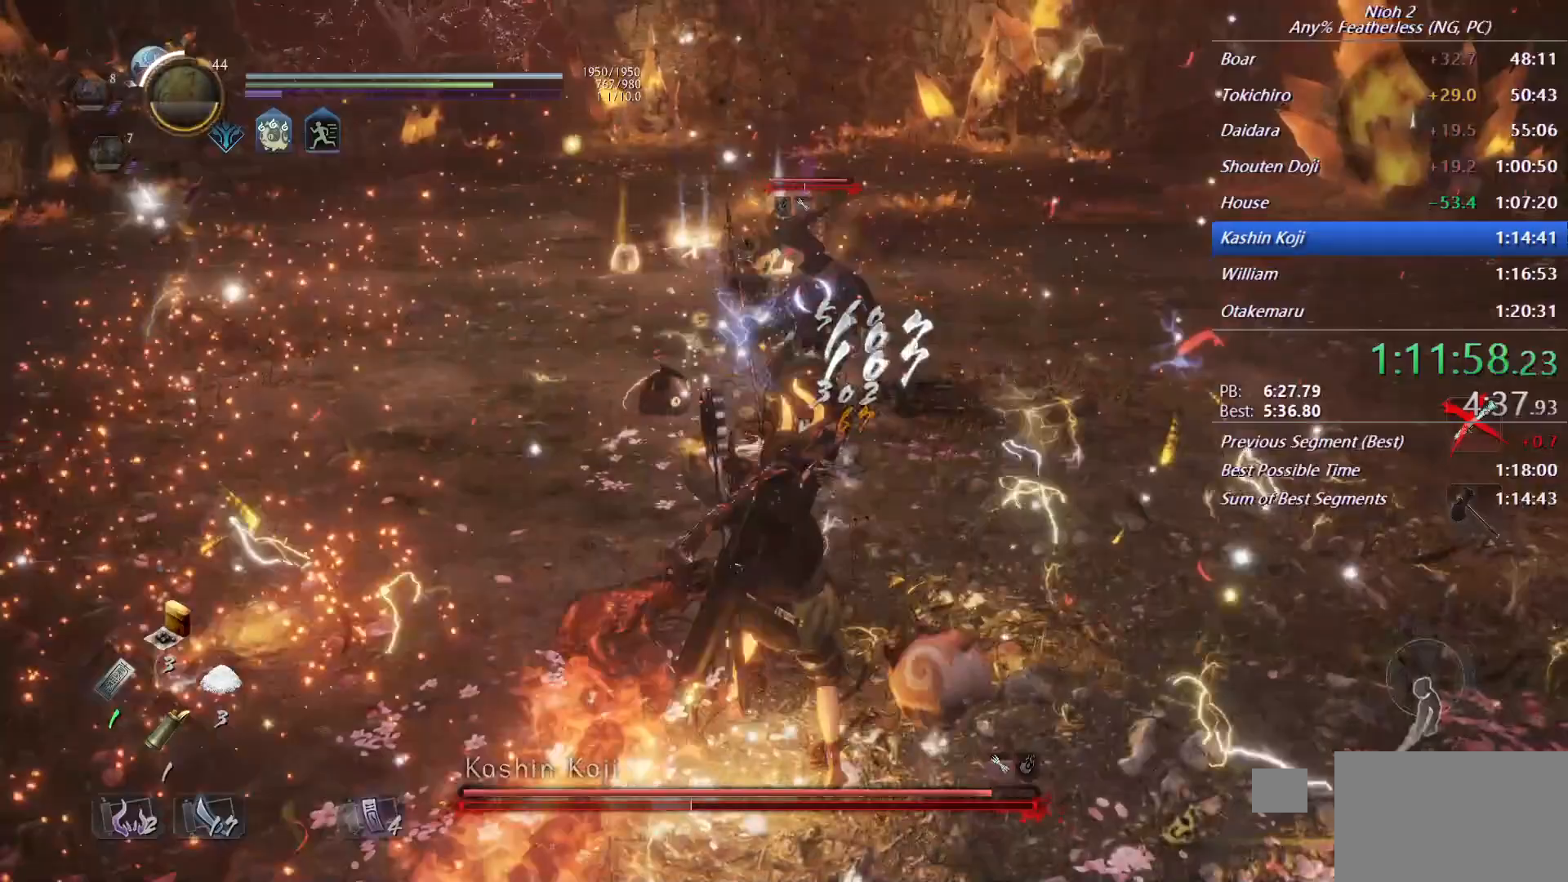
{"buttons": ["CIRCLE", "L1", "R2"], "left_stick": "down", "right_stick": "center", "events": [[33, "CROSS", "up"], [67, "L1", "down"], [367, "R2", "down"], [433, "CIRCLE", "down"]]}
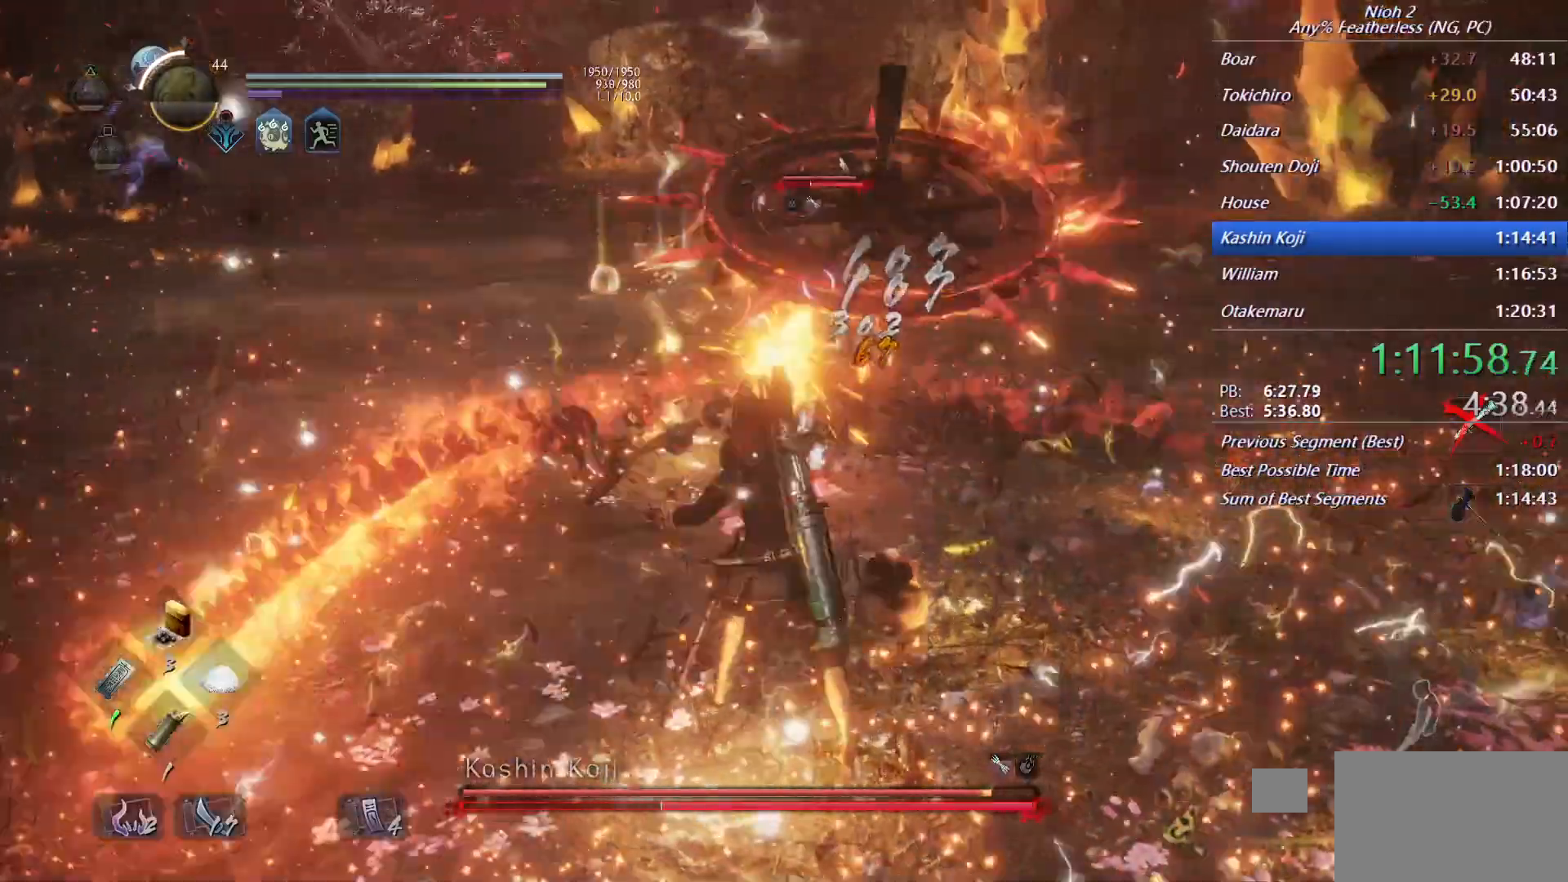
{"buttons": ["L1"], "left_stick": "down", "right_stick": "center", "events": [[33, "CIRCLE", "up"], [67, "CIRCLE", "down"], [200, "CIRCLE", "up"], [267, "R2", "up"]]}
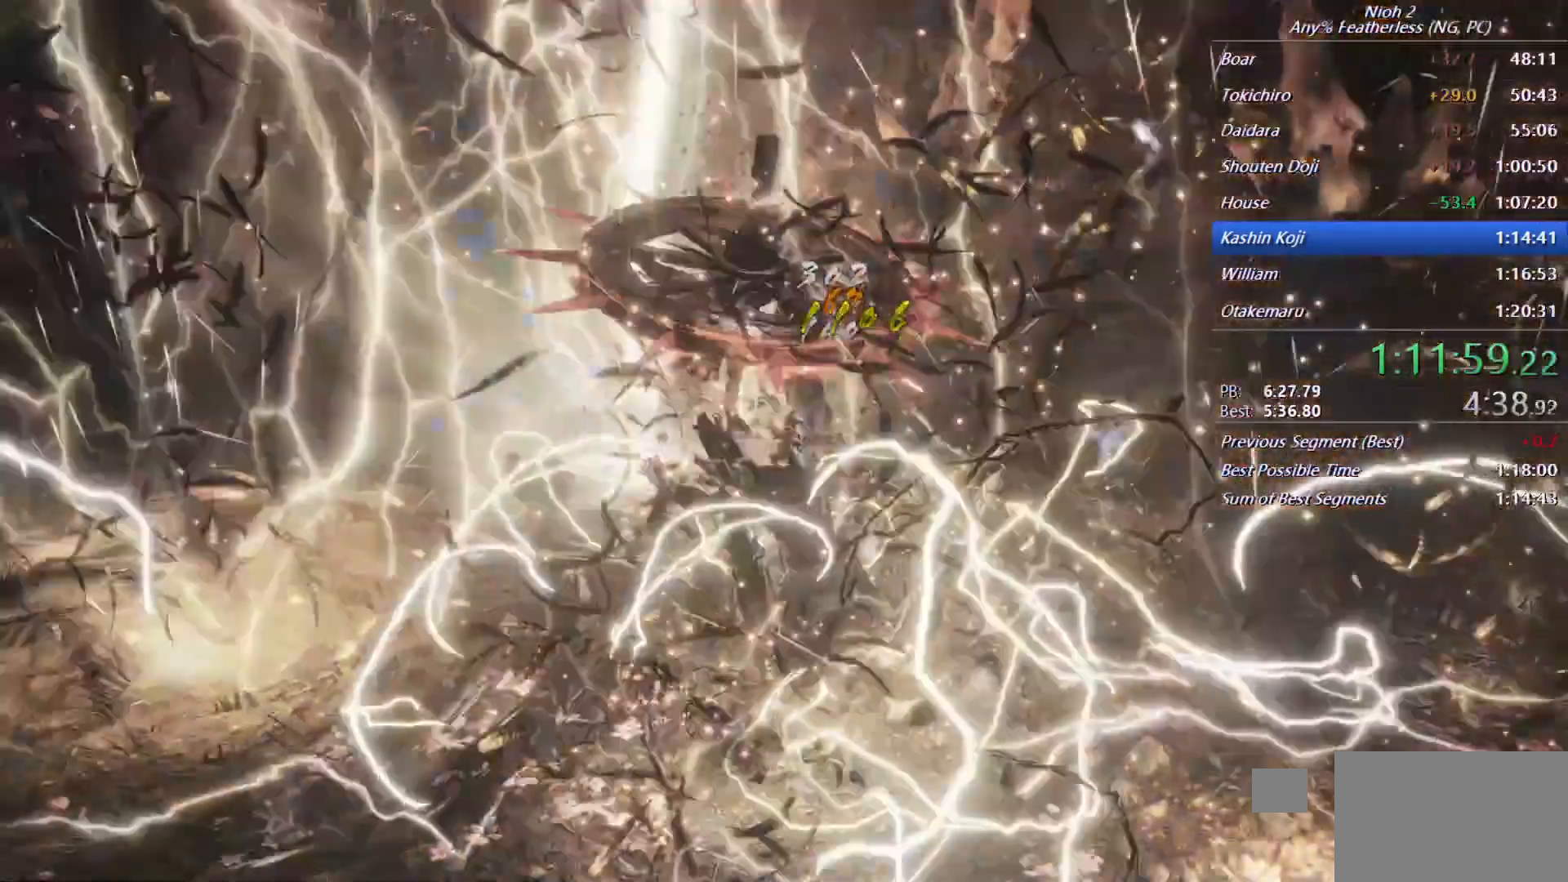
{"buttons": [], "left_stick": "down", "right_stick": "center", "events": [[100, "L1", "up"]]}
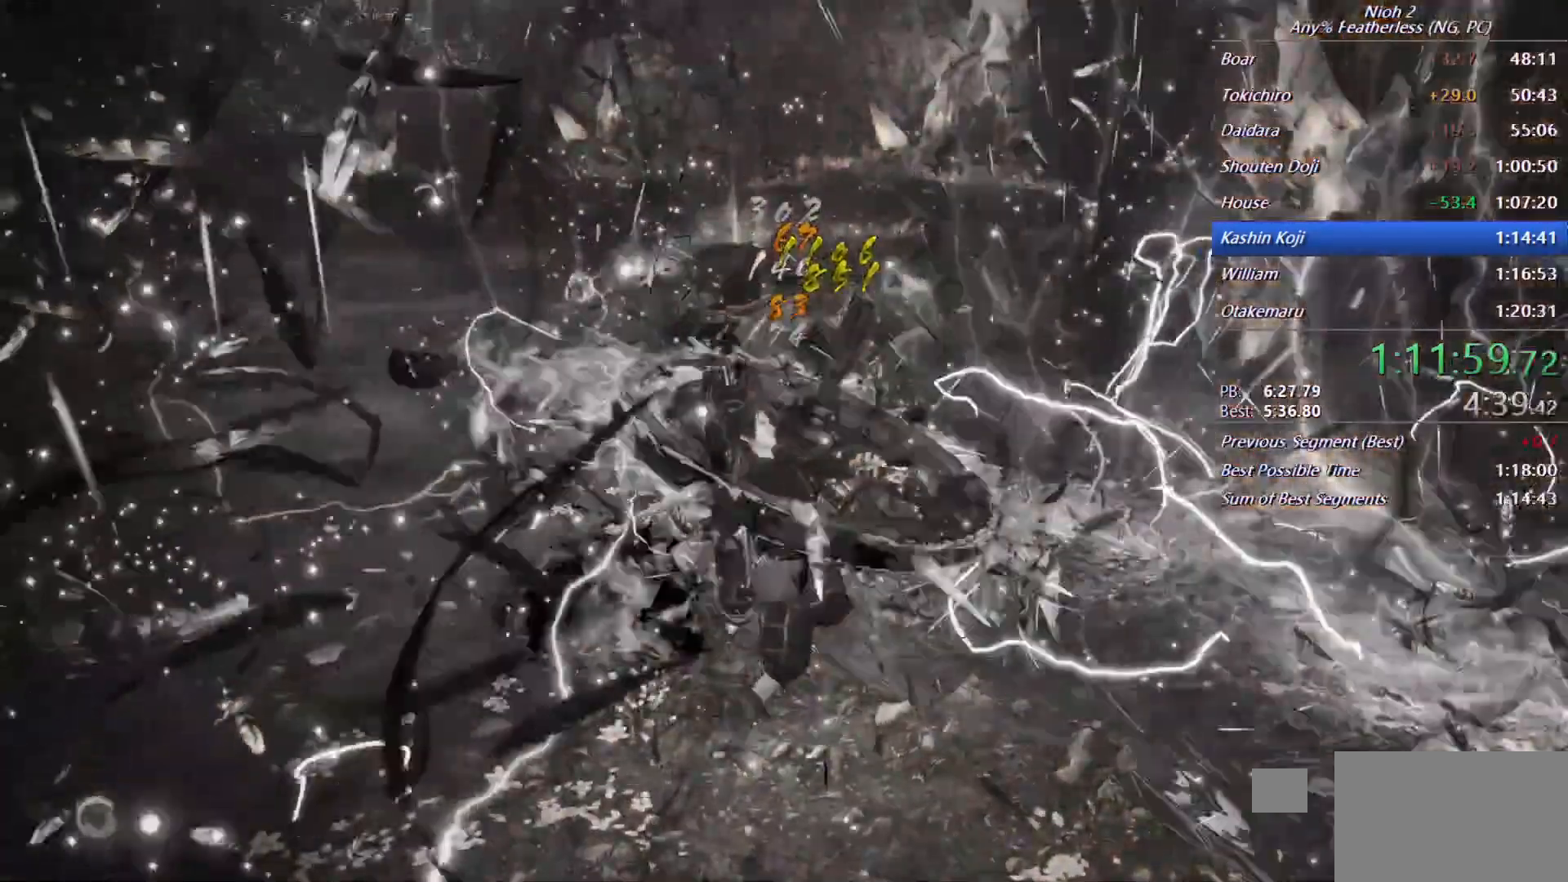
{"buttons": ["CROSS", "R1"], "left_stick": "down", "right_stick": "center", "events": [[33, "CROSS", "down"], [33, "R1", "down"], [200, "CROSS", "up"], [233, "R1", "up"], [500, "CROSS", "down"], [500, "R1", "down"]]}
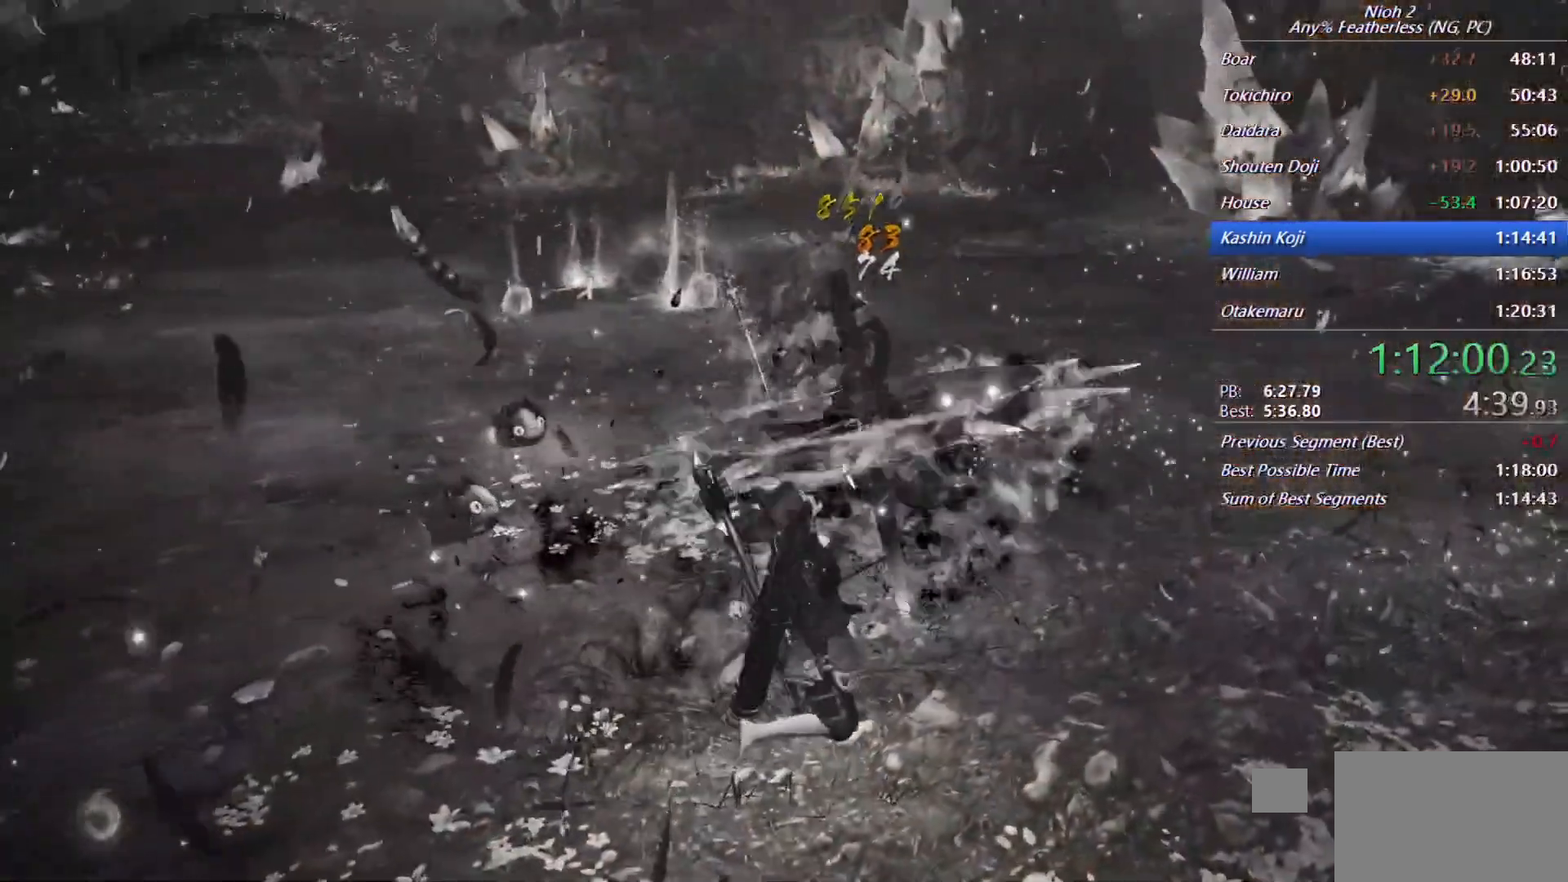
{"buttons": [], "left_stick": "center", "right_stick": "center", "events": [[167, "CROSS", "up"], [167, "R1", "up"], [333, "left_stick", "center"]]}
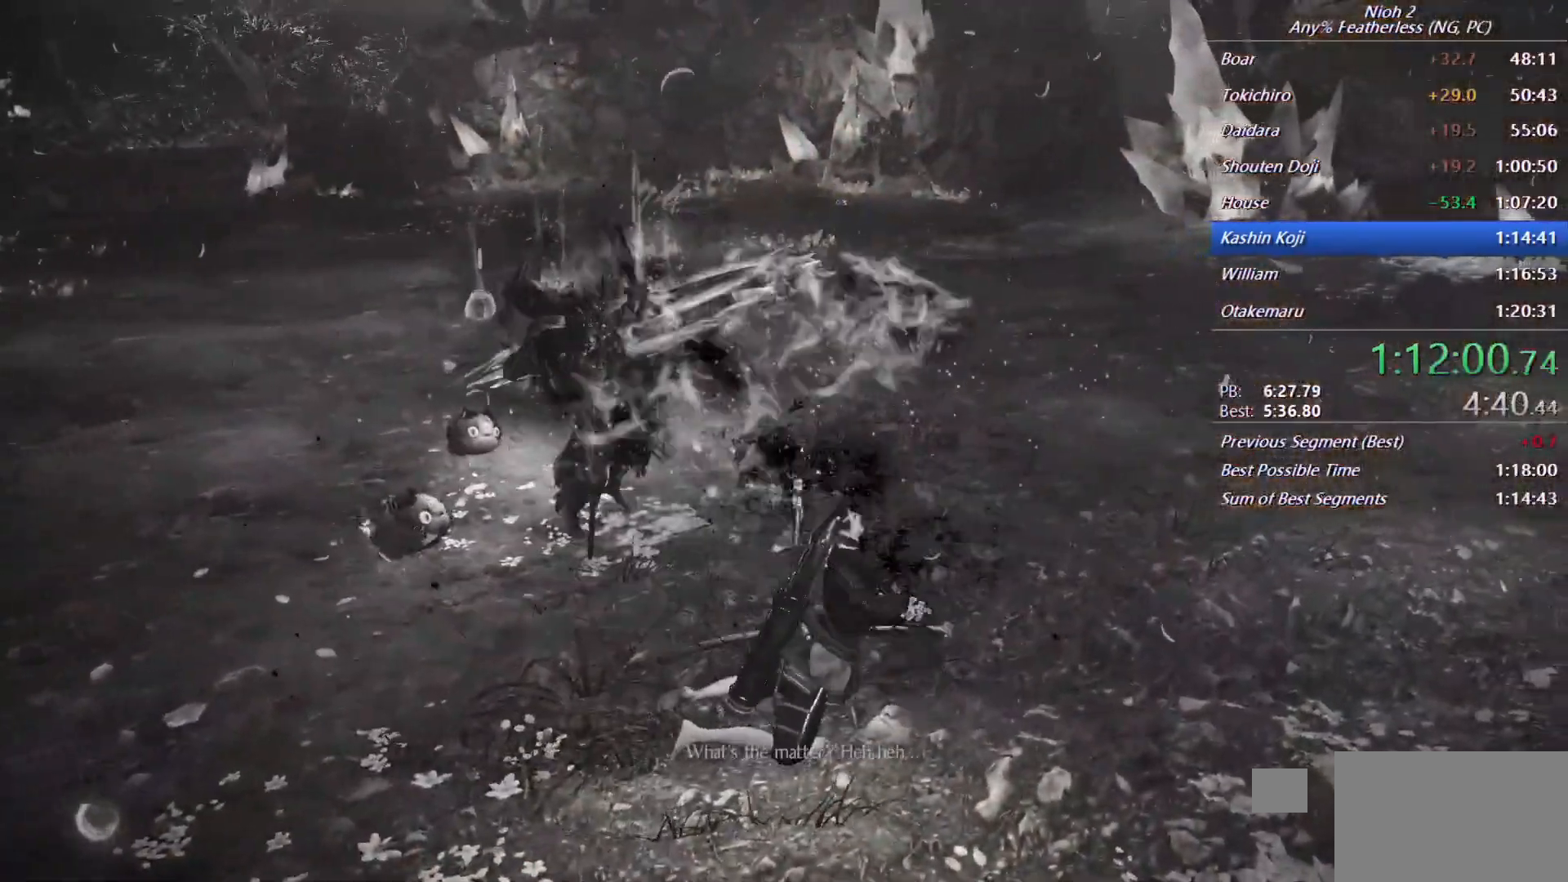
{"buttons": [], "left_stick": "center", "right_stick": "center", "events": []}
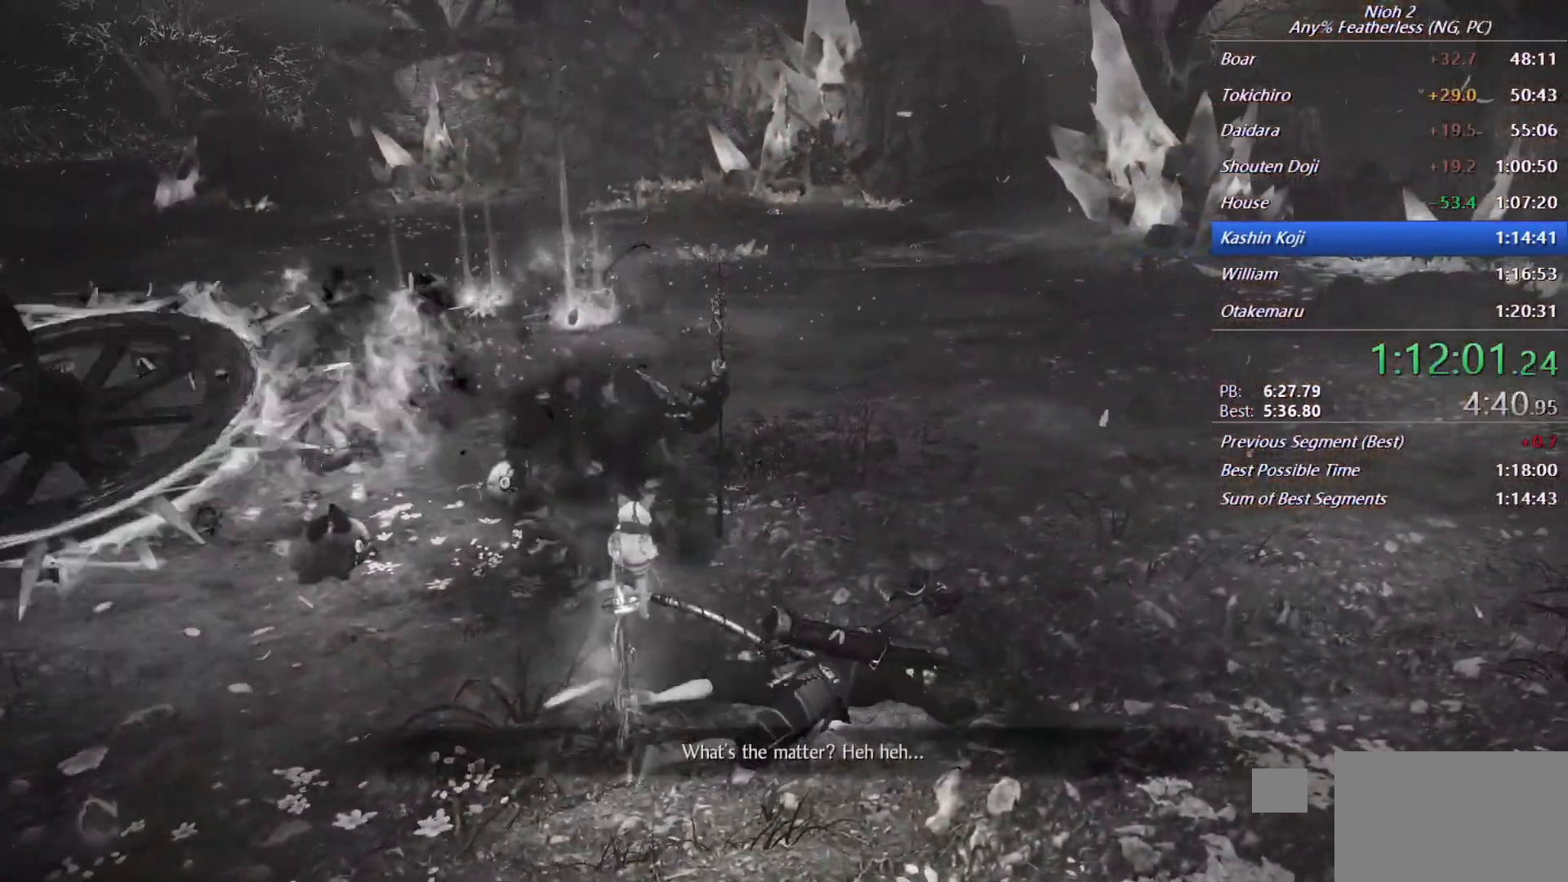
{"buttons": ["CROSS"], "left_stick": "center", "right_stick": "center", "events": [[167, "CROSS", "down"], [367, "CROSS", "up"], [433, "CROSS", "down"]]}
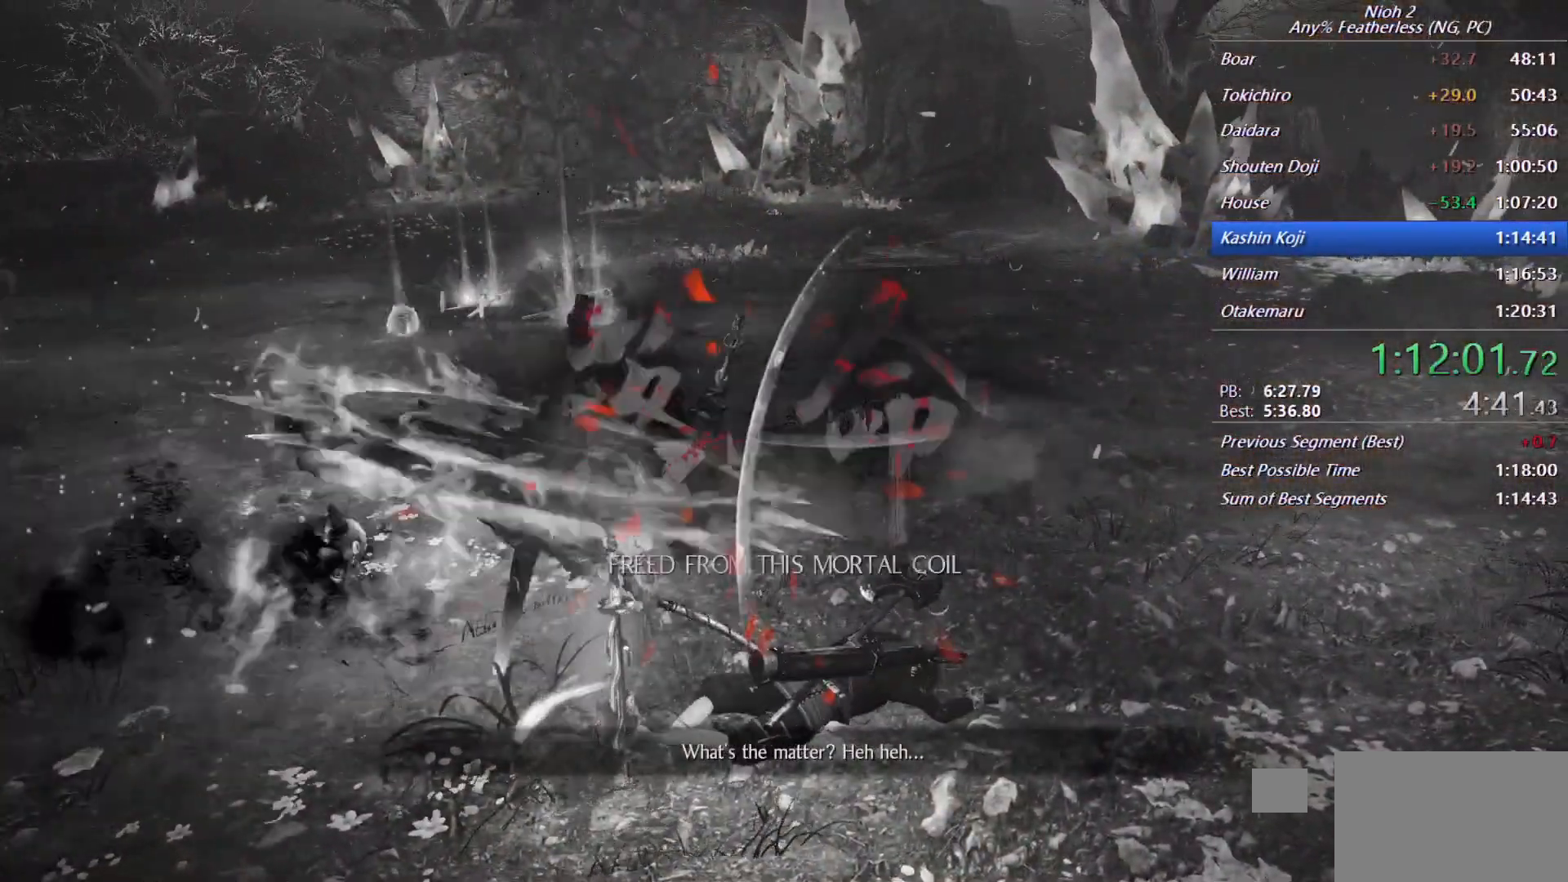
{"buttons": [], "left_stick": "center", "right_stick": "center", "events": [[100, "CROSS", "up"], [133, "CROSS", "down"], [300, "CROSS", "up"], [333, "CROSS", "down"], [500, "CROSS", "up"]]}